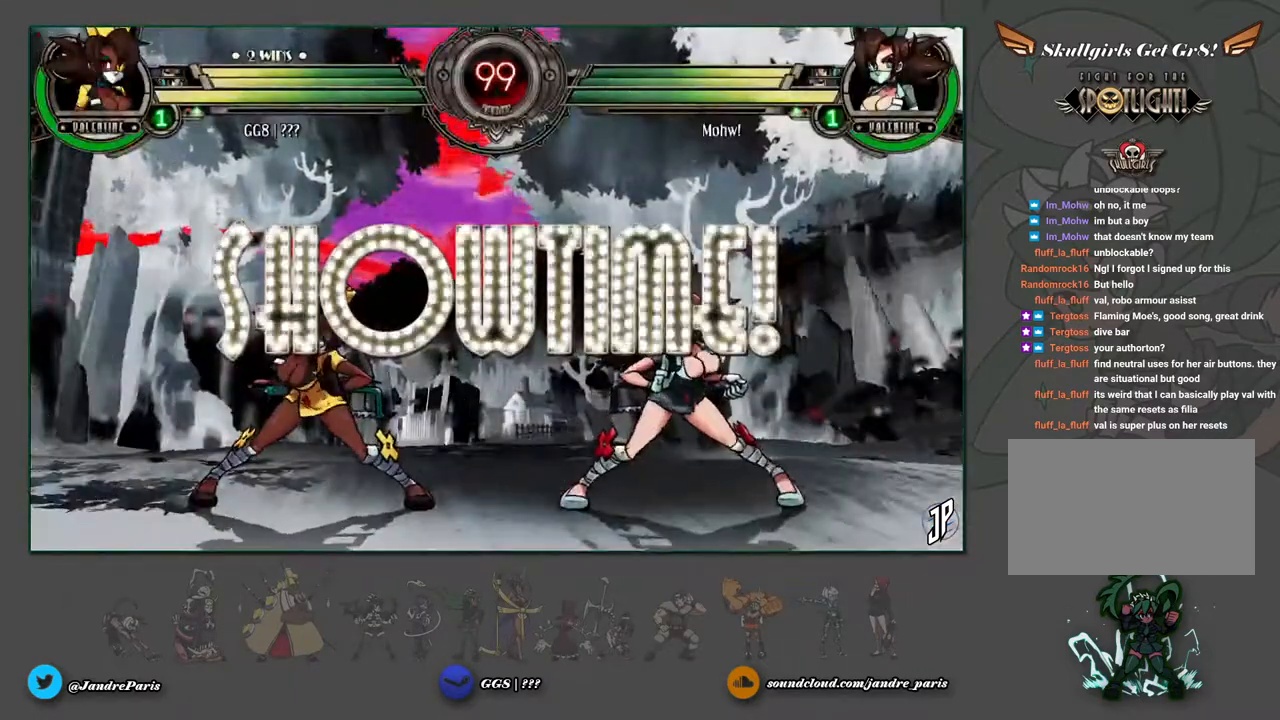
Gameplay with a controller (arcade stick); each line is a JSON object with the inputs held at the frame after it. "events" lists button and stick changes between this image and that frame as [ms after this image, input, new state], when the widget could be followed in between. Not read: L3 R3.
{"buttons": [], "left_stick": "up-left", "events": [[367, "left_stick", "down-right"], [483, "left_stick", "up-left"]]}
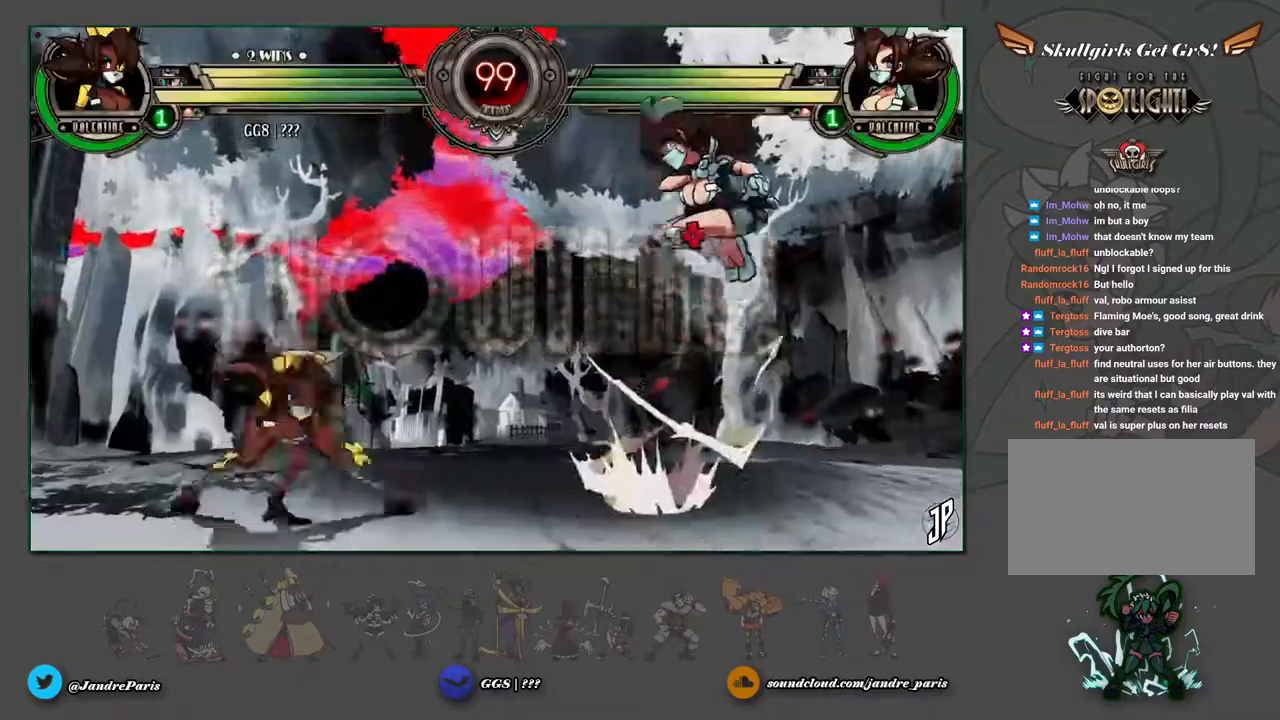
{"buttons": [], "left_stick": "down", "events": [[117, "left_stick", "center"], [333, "left_stick", "up-left"], [500, "left_stick", "down"]]}
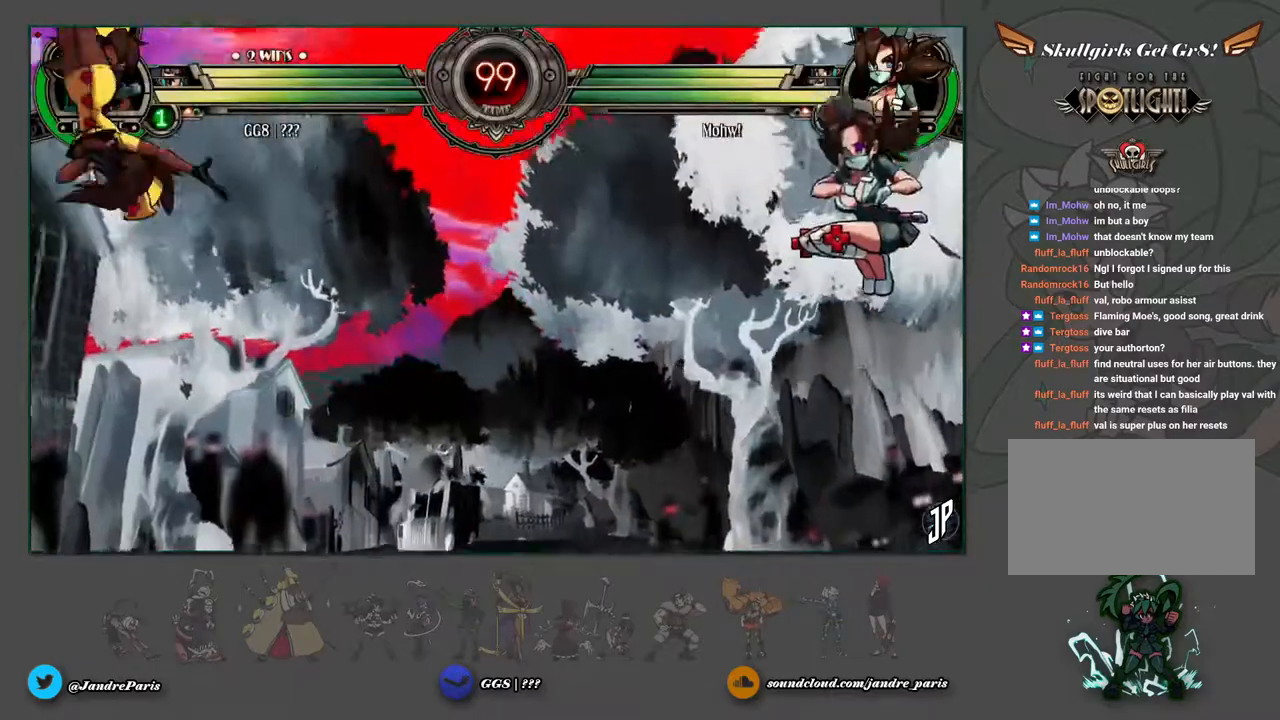
{"buttons": [], "left_stick": "down", "events": [[150, "R1", "down"], [183, "R1", "up"]]}
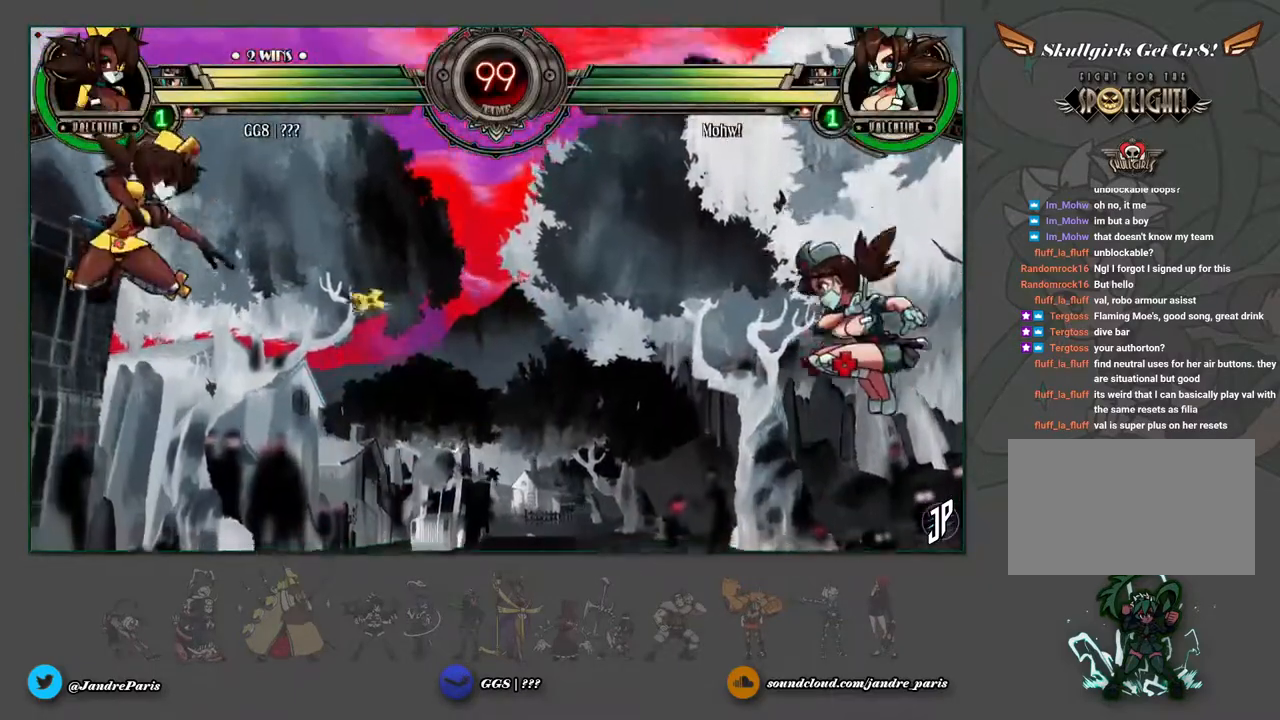
{"buttons": [], "left_stick": "center", "events": [[100, "left_stick", "center"]]}
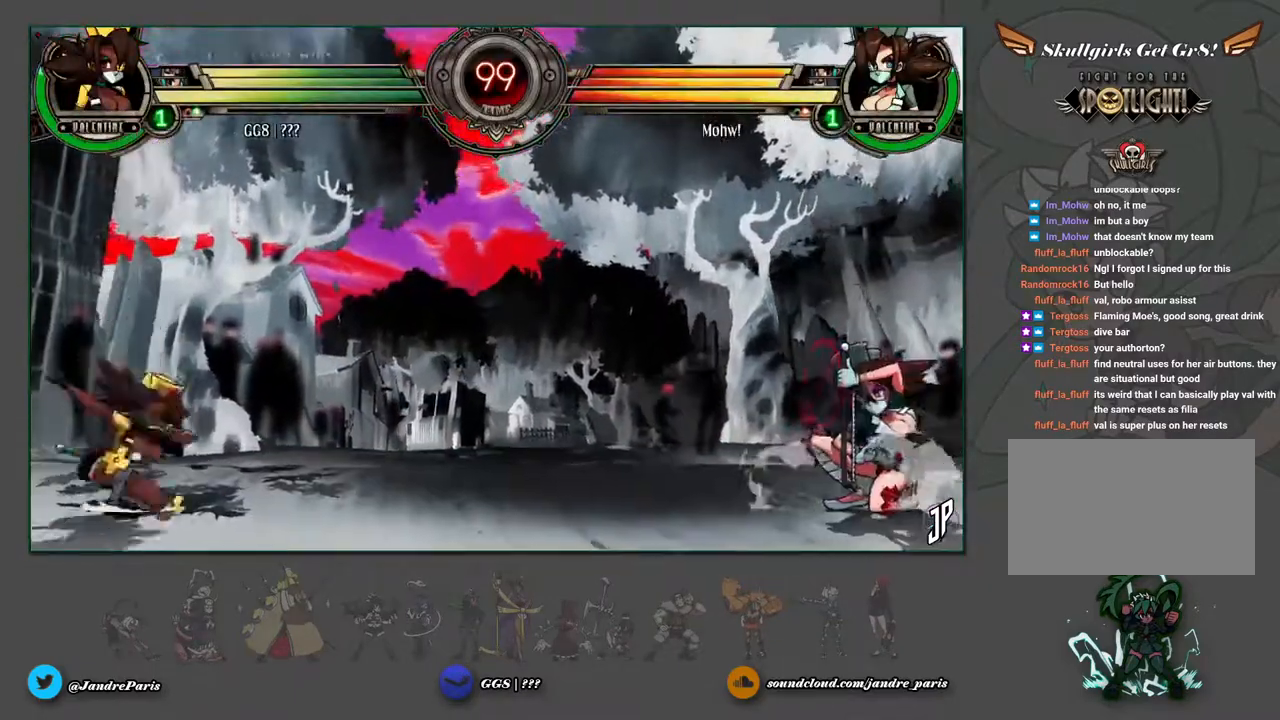
{"buttons": [], "left_stick": "left"}
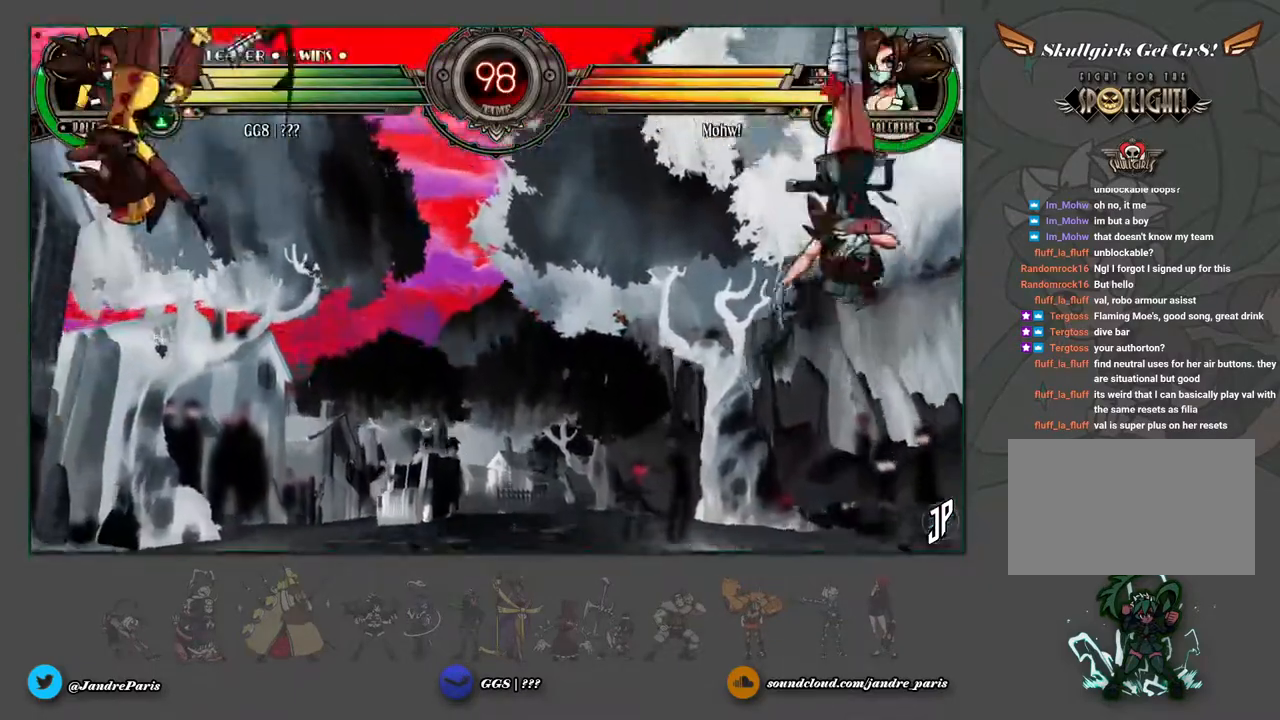
{"buttons": [], "left_stick": "down", "events": [[183, "left_stick", "right"], [417, "left_stick", "up"], [500, "left_stick", "down"]]}